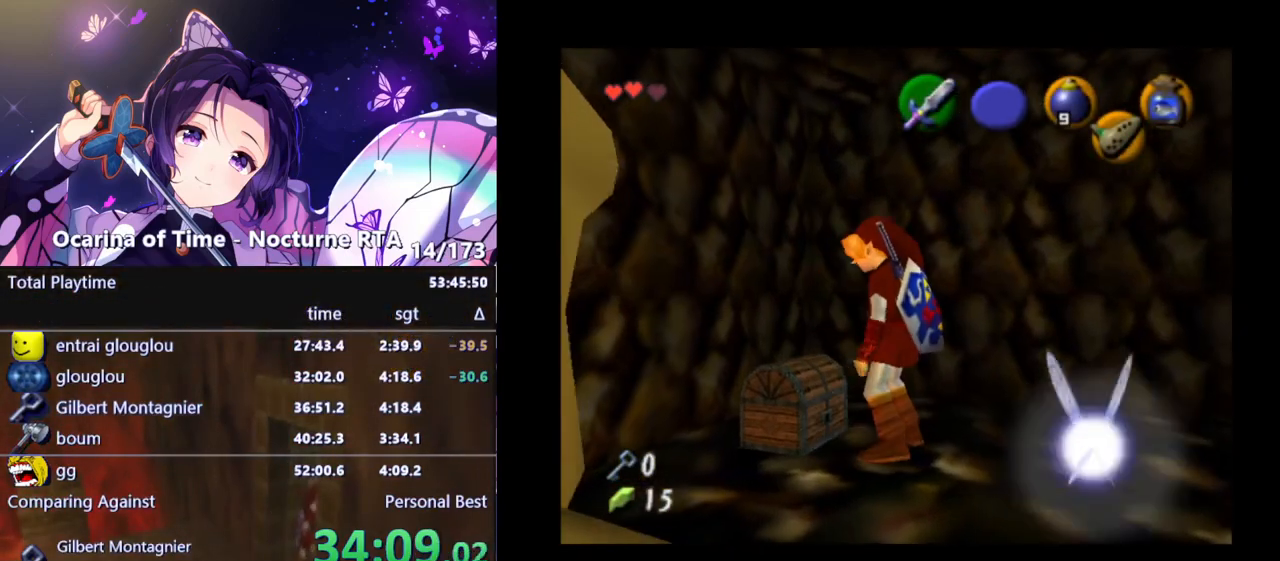
Gameplay with a controller (Nintendo layout); each line is a JSON object with the inputs held at the frame after it. "events" lists button and stick changes between this image and that frame as [ms after this image, input, new state], when the widget could be followed in between. Not read: L3 R3.
{"buttons": [], "left_stick": "center", "right_stick": "center", "events": [[33, "A", "up"], [117, "A", "down"], [200, "A", "up"]]}
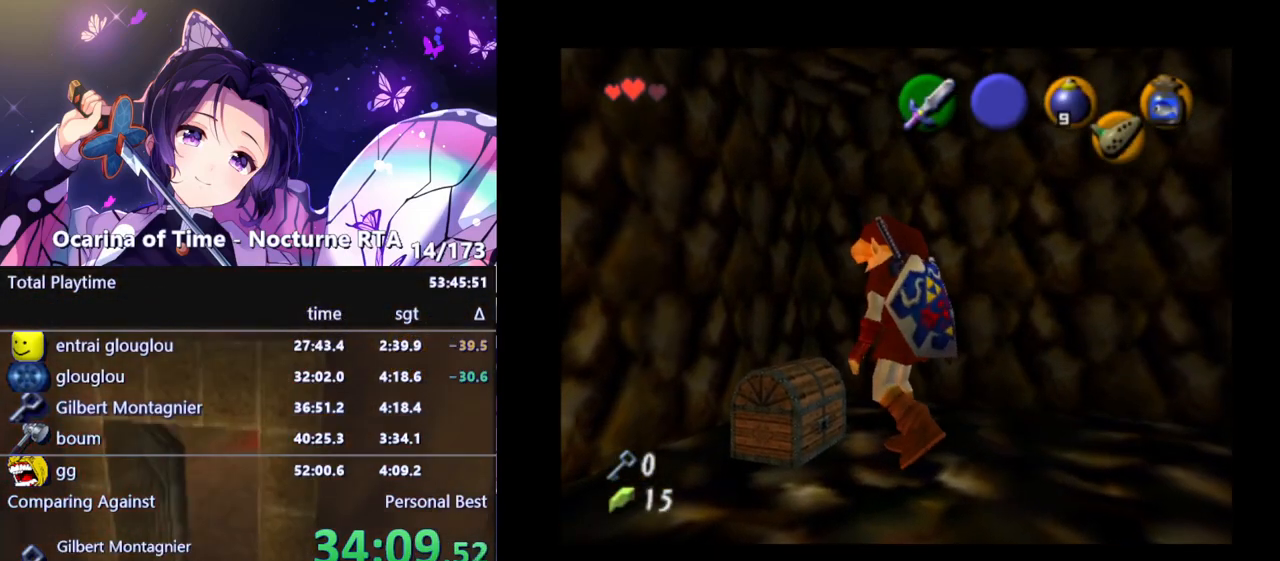
{"buttons": [], "left_stick": "center", "right_stick": "center", "events": []}
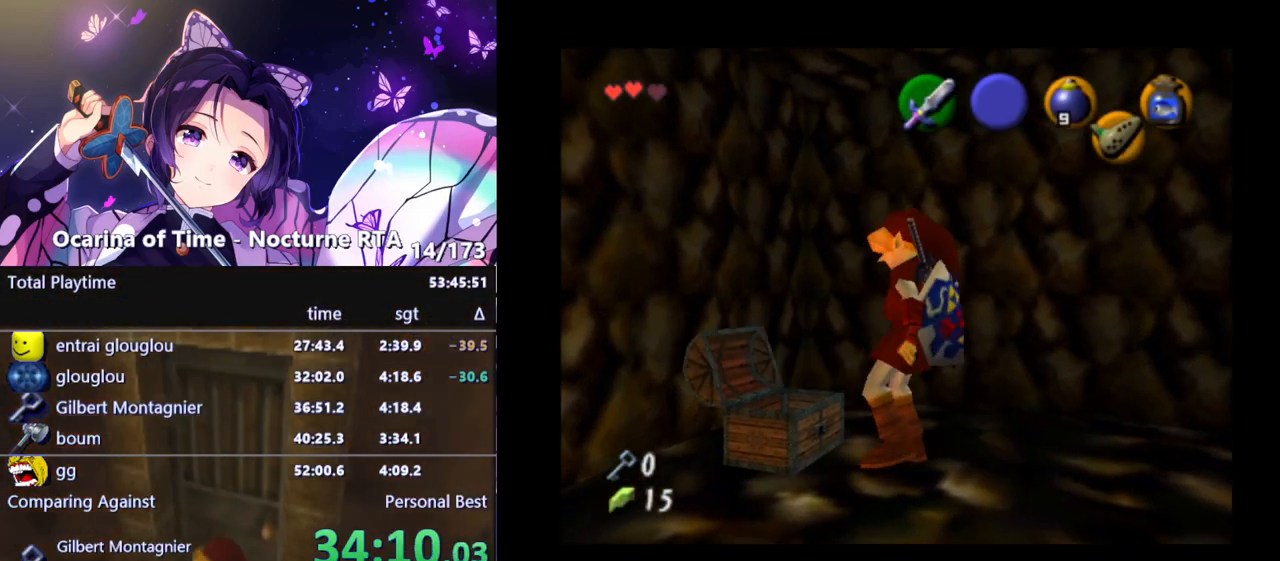
{"buttons": [], "left_stick": "center", "right_stick": "center", "events": []}
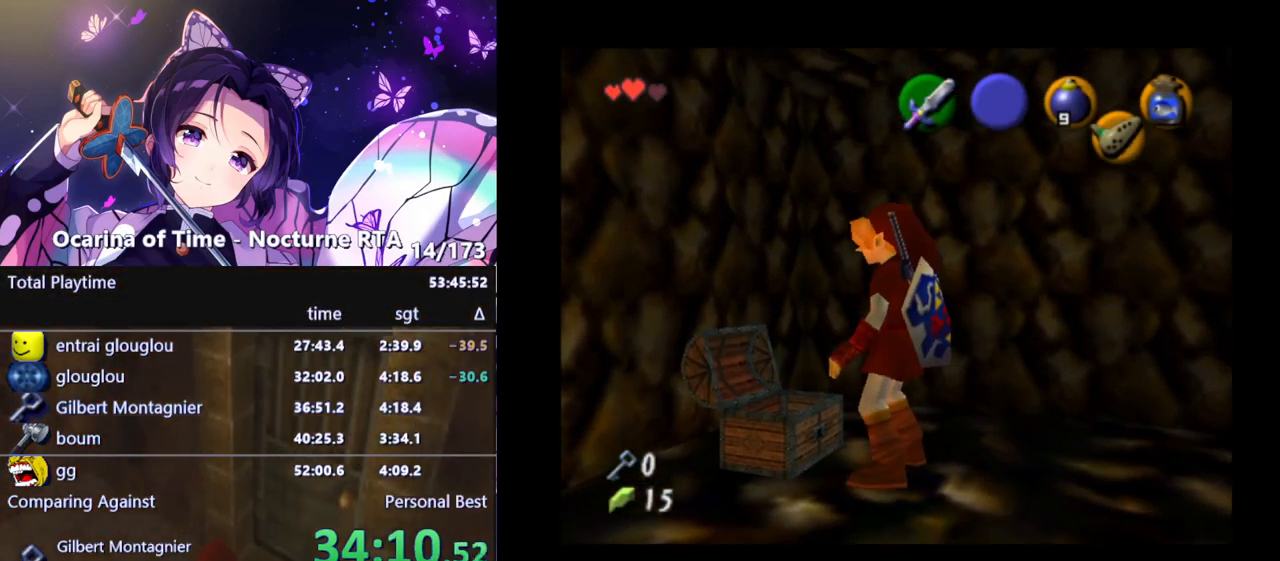
{"buttons": [], "left_stick": "down", "right_stick": "center", "events": [[67, "left_stick", "down"]]}
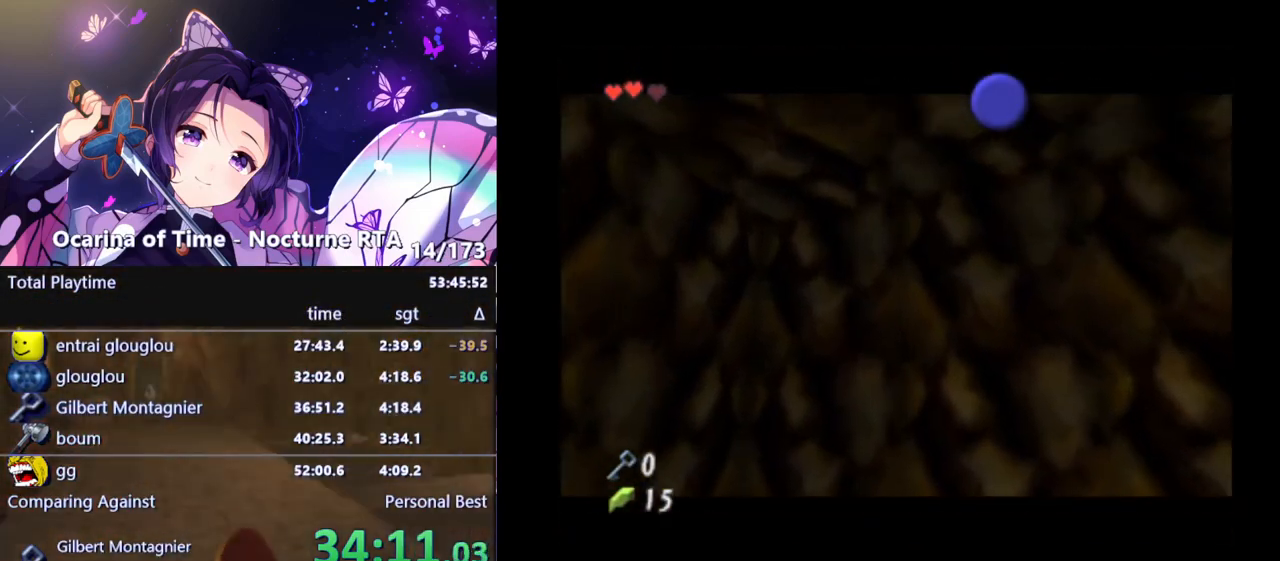
{"buttons": [], "left_stick": "down-left", "right_stick": "center", "events": [[33, "left_stick", "down-left"]]}
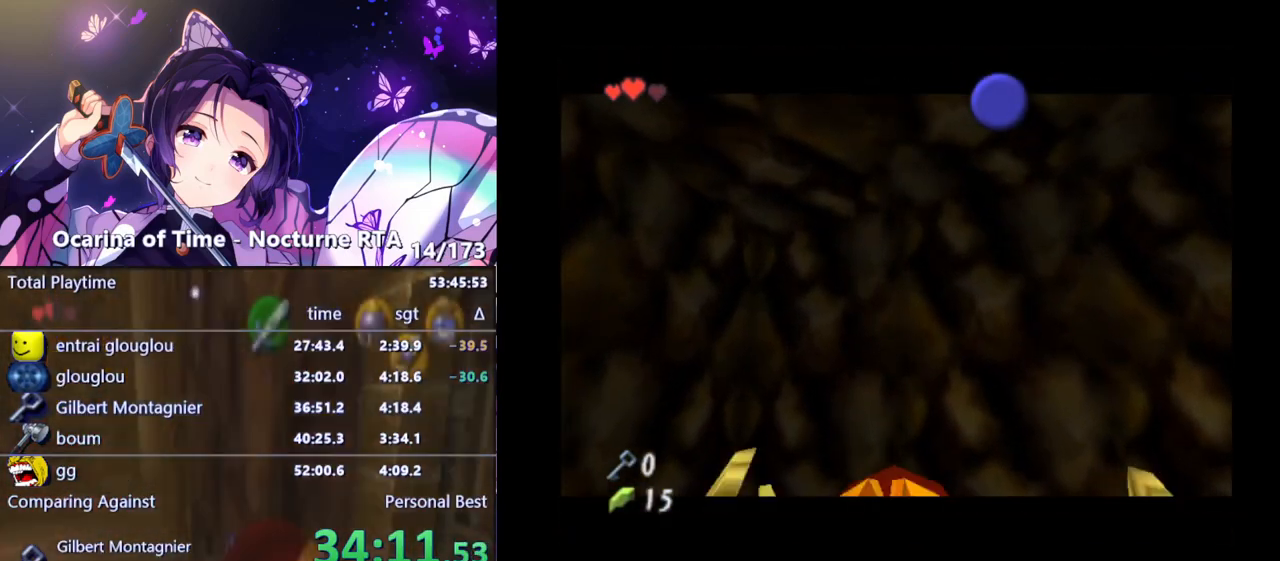
{"buttons": [], "left_stick": "down", "right_stick": "center", "events": [[17, "left_stick", "down"]]}
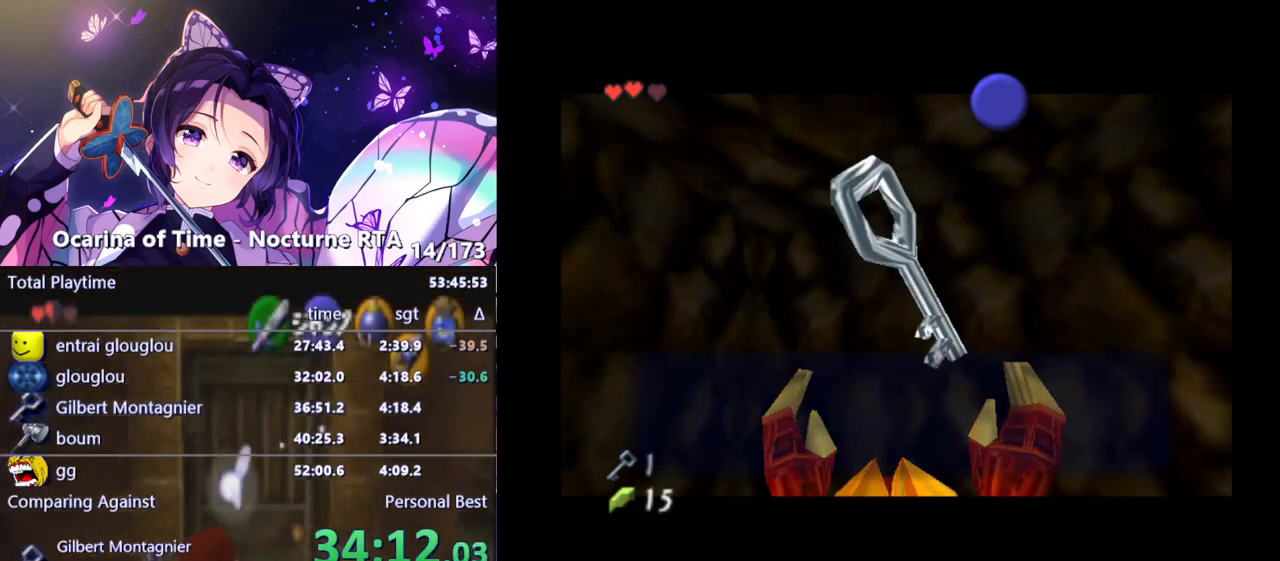
{"buttons": [], "left_stick": "down", "right_stick": "center", "events": [[333, "B", "down"], [450, "B", "up"]]}
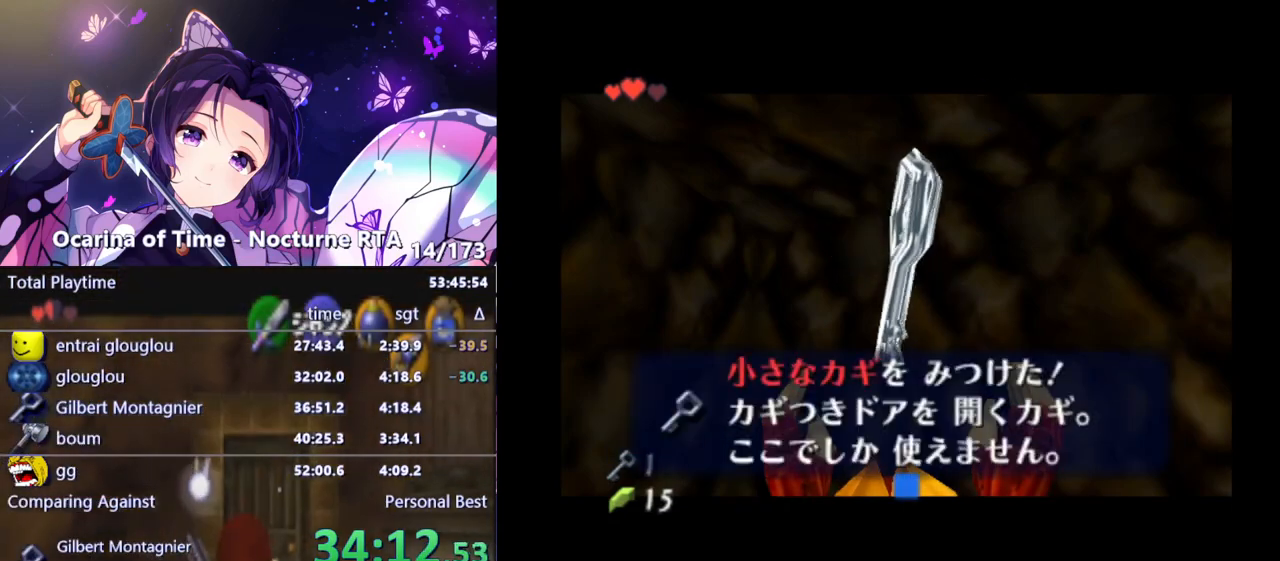
{"buttons": ["A"], "left_stick": "down", "right_stick": "center", "events": [[100, "A", "down"], [200, "A", "up"], [483, "A", "down"]]}
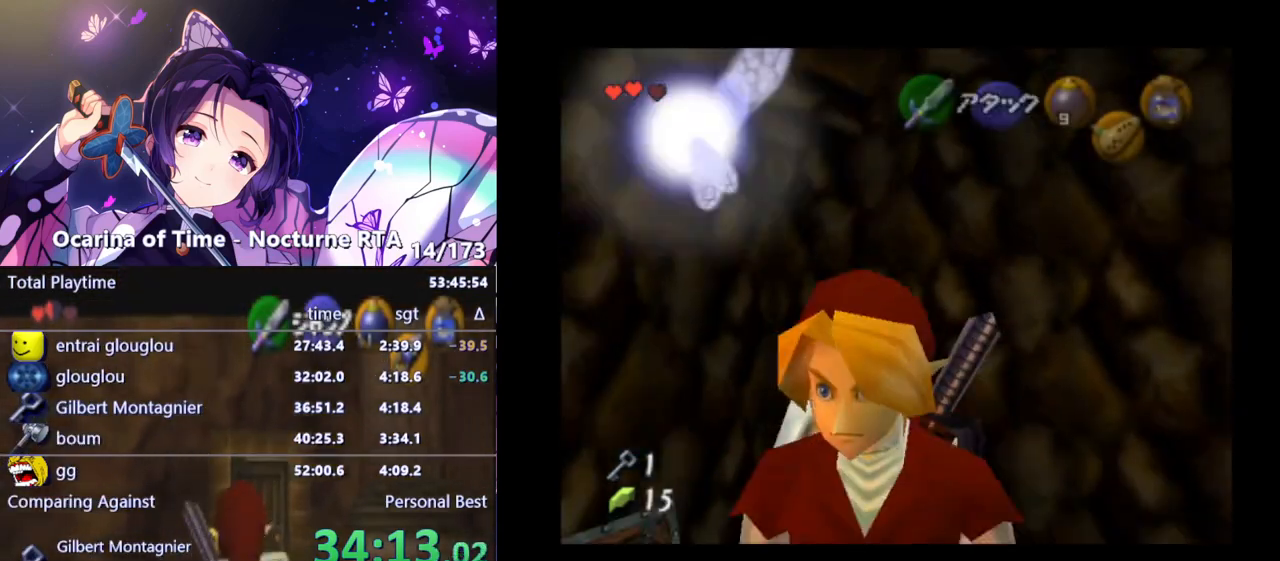
{"buttons": [], "left_stick": "down-left", "right_stick": "center", "events": [[83, "A", "up"], [217, "left_stick", "down-left"]]}
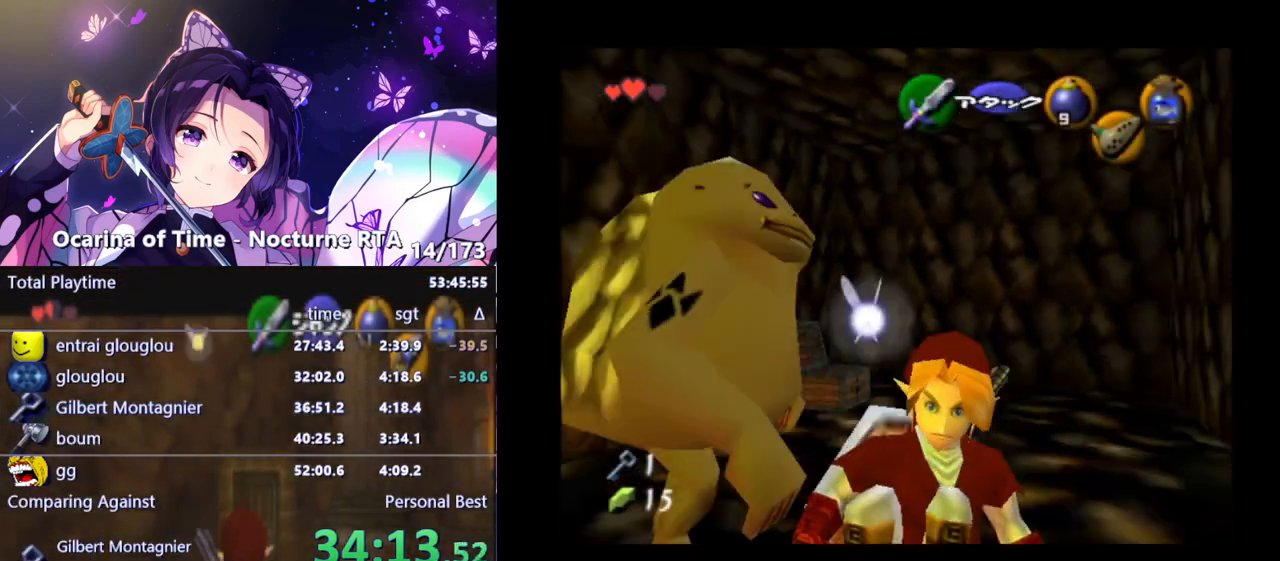
{"buttons": [], "left_stick": "down-left", "right_stick": "center", "events": []}
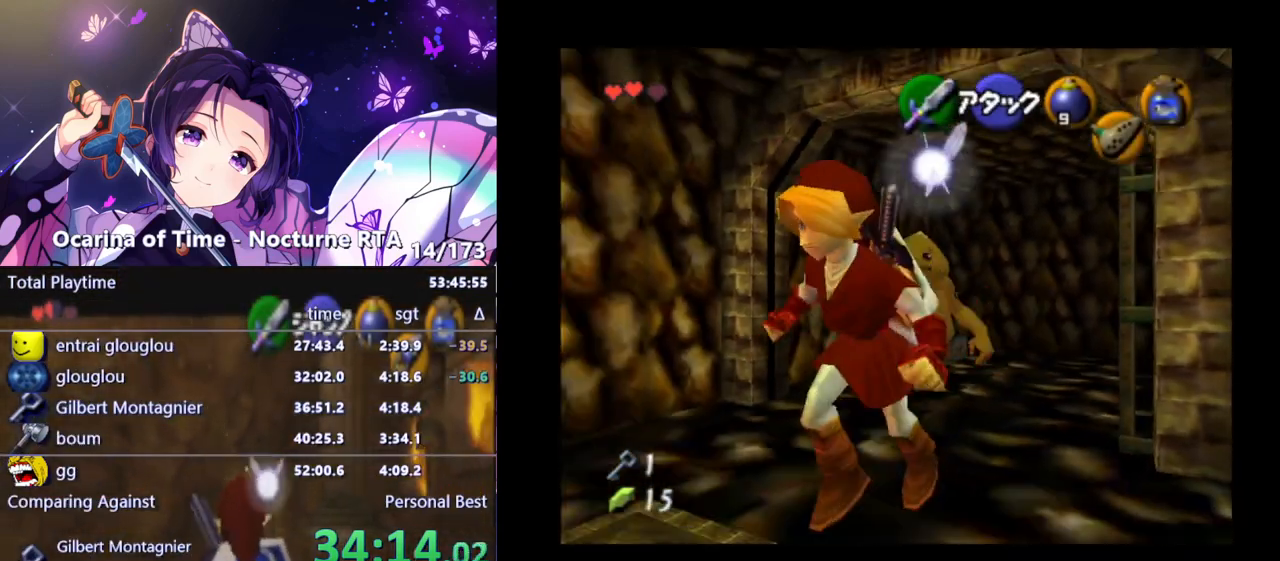
{"buttons": [], "left_stick": "down-left", "right_stick": "center", "events": []}
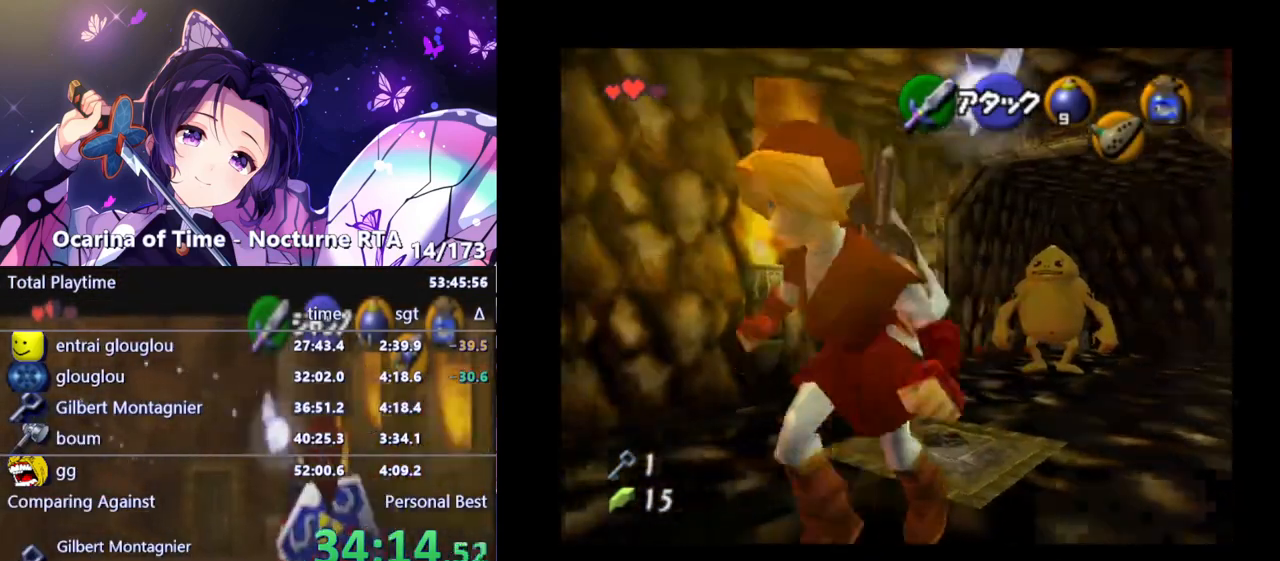
{"buttons": [], "left_stick": "down", "right_stick": "center", "events": [[233, "left_stick", "down"]]}
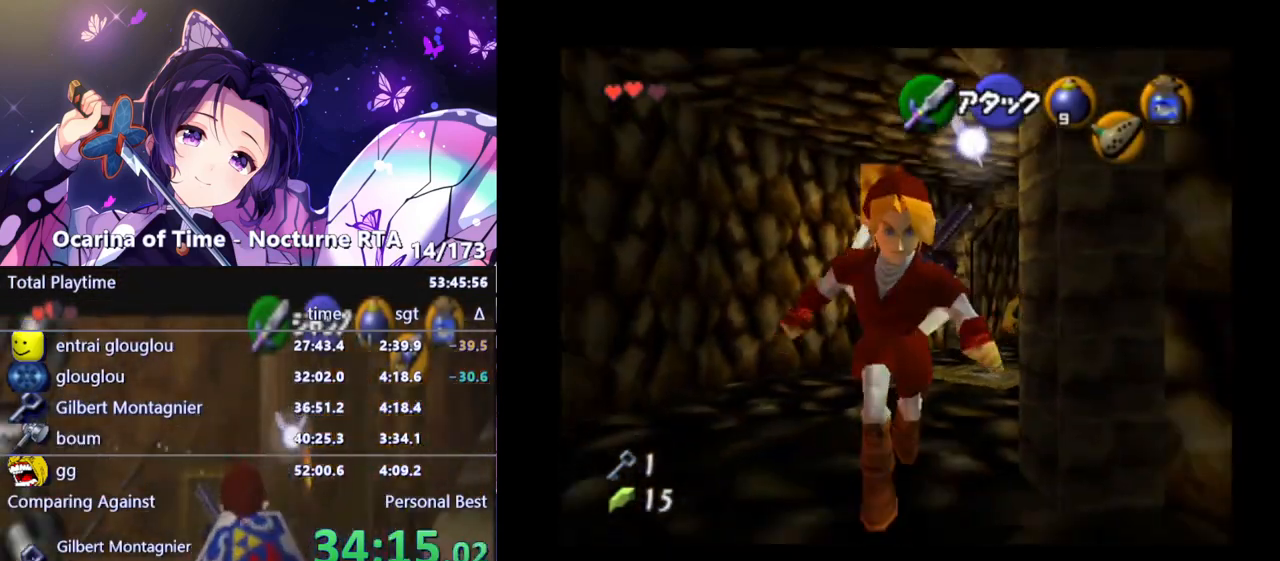
{"buttons": [], "left_stick": "right", "right_stick": "center", "events": [[33, "A", "down"], [33, "left_stick", "down-right"], [150, "left_stick", "right"], [183, "A", "up"]]}
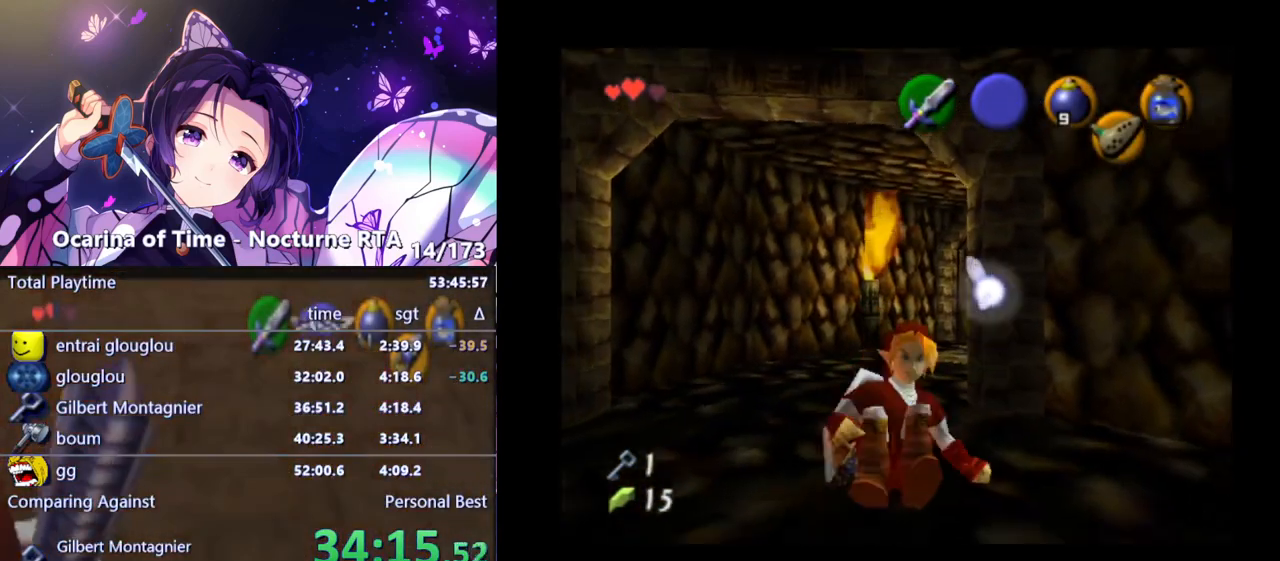
{"buttons": [], "left_stick": "up", "right_stick": "center", "events": [[133, "L1", "down"], [217, "left_stick", "center"], [250, "L1", "up"], [383, "left_stick", "up"]]}
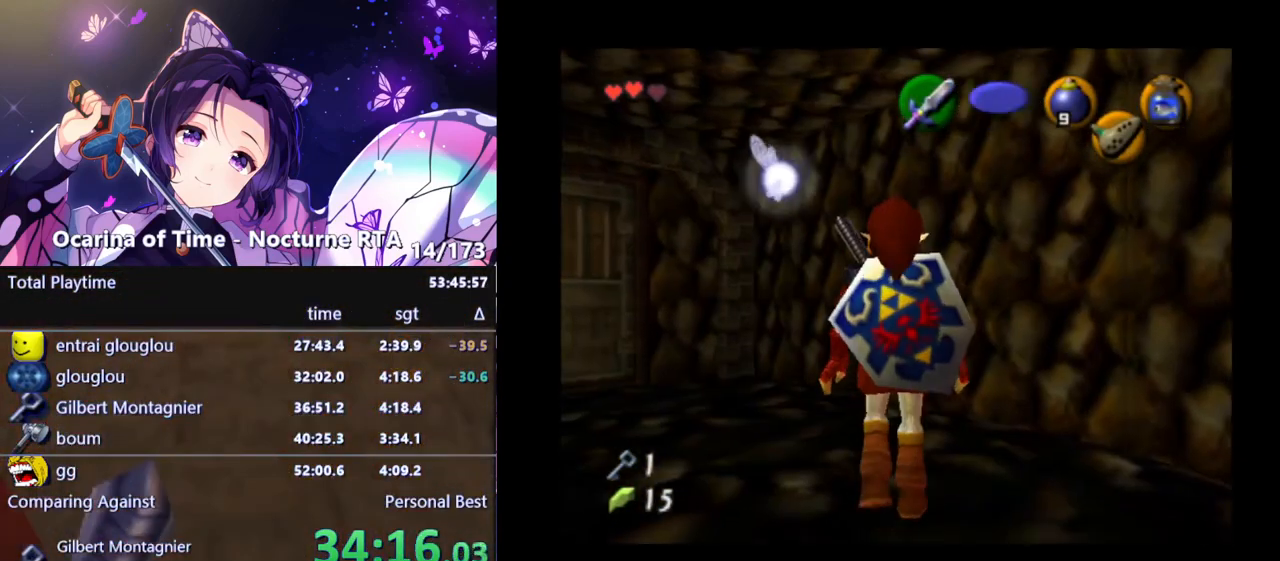
{"buttons": ["A"], "left_stick": "up-left", "right_stick": "center", "events": [[200, "left_stick", "up-left"], [433, "A", "down"]]}
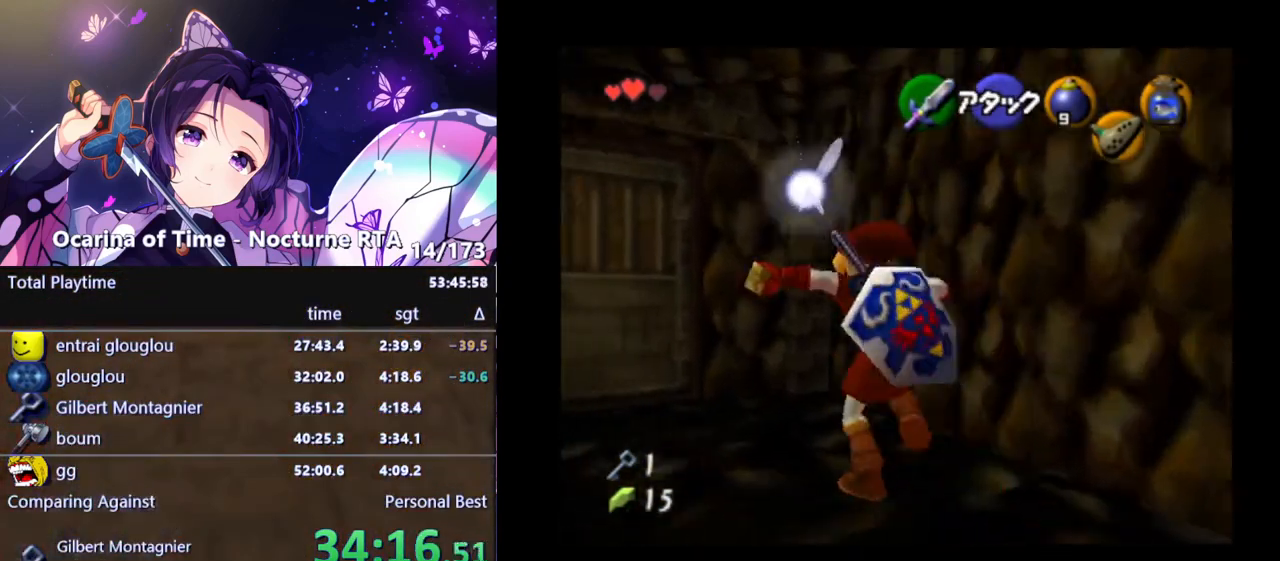
{"buttons": [], "left_stick": "center", "right_stick": "center", "events": [[50, "A", "up"], [367, "left_stick", "center"], [417, "A", "down"], [500, "A", "up"]]}
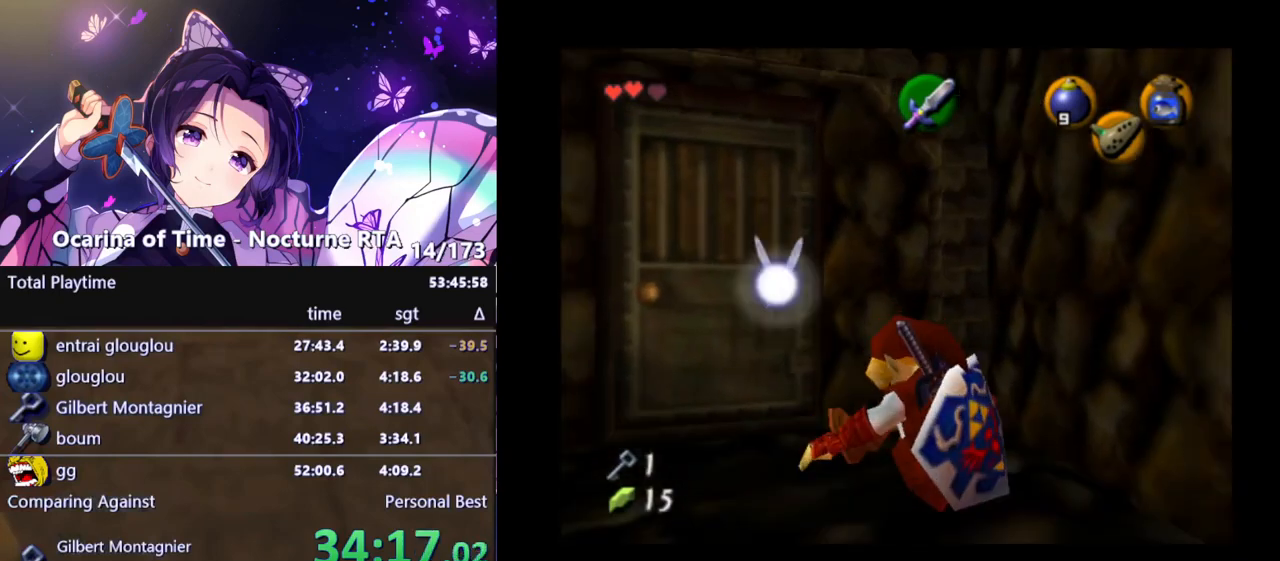
{"buttons": [], "left_stick": "left", "right_stick": "center", "events": [[217, "left_stick", "left"]]}
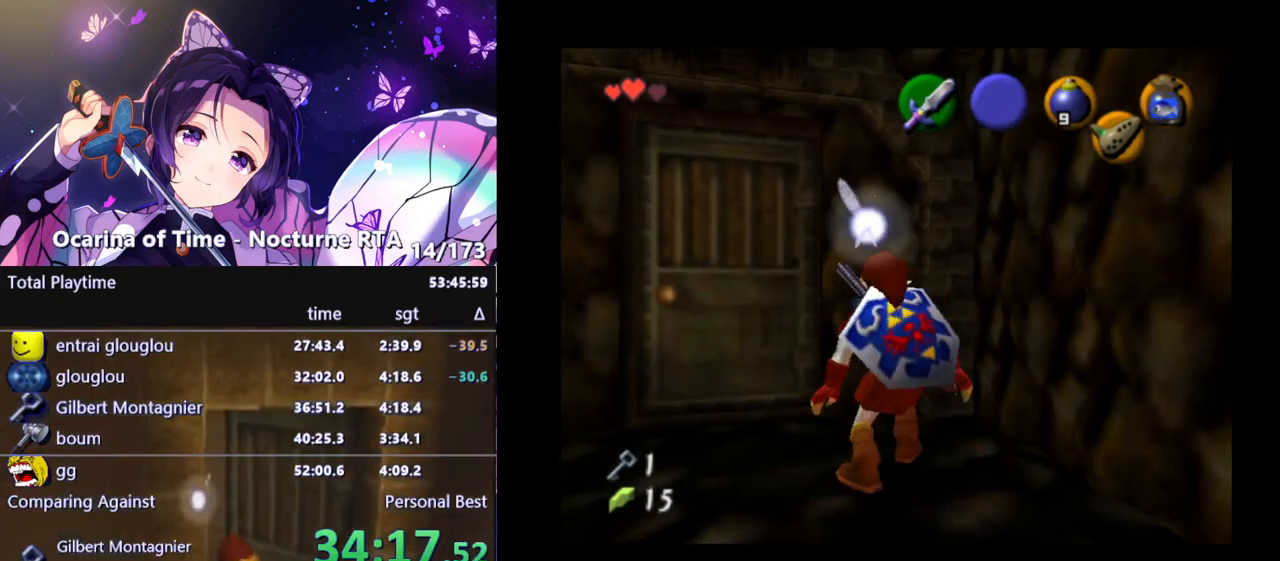
{"buttons": [], "left_stick": "up", "right_stick": "center", "events": [[250, "left_stick", "up-left"], [400, "left_stick", "up"]]}
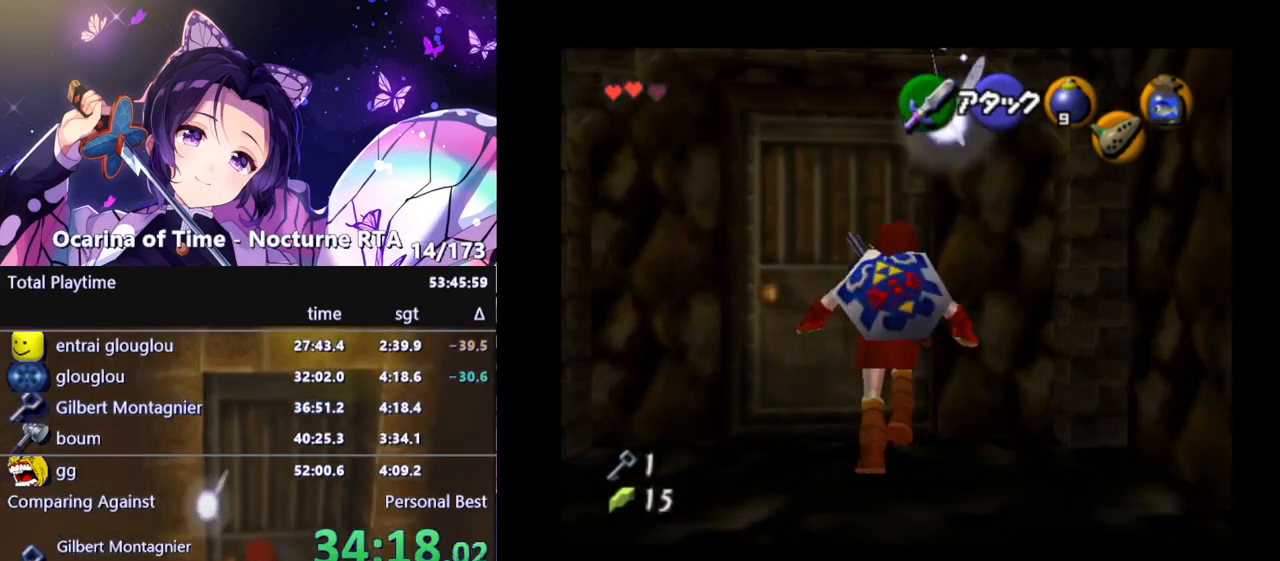
{"buttons": [], "left_stick": "center", "right_stick": "center", "events": [[17, "left_stick", "center"], [67, "A", "down"], [133, "A", "up"], [217, "A", "down"], [267, "A", "up"], [333, "A", "down"], [383, "A", "up"]]}
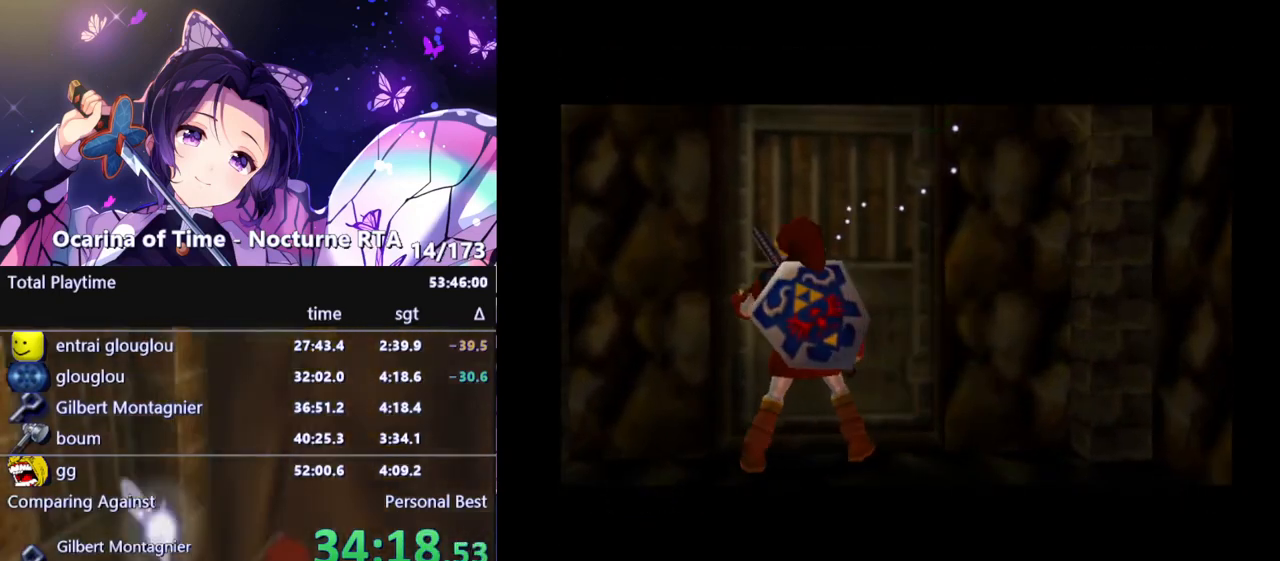
{"buttons": [], "left_stick": "center", "right_stick": "center", "events": []}
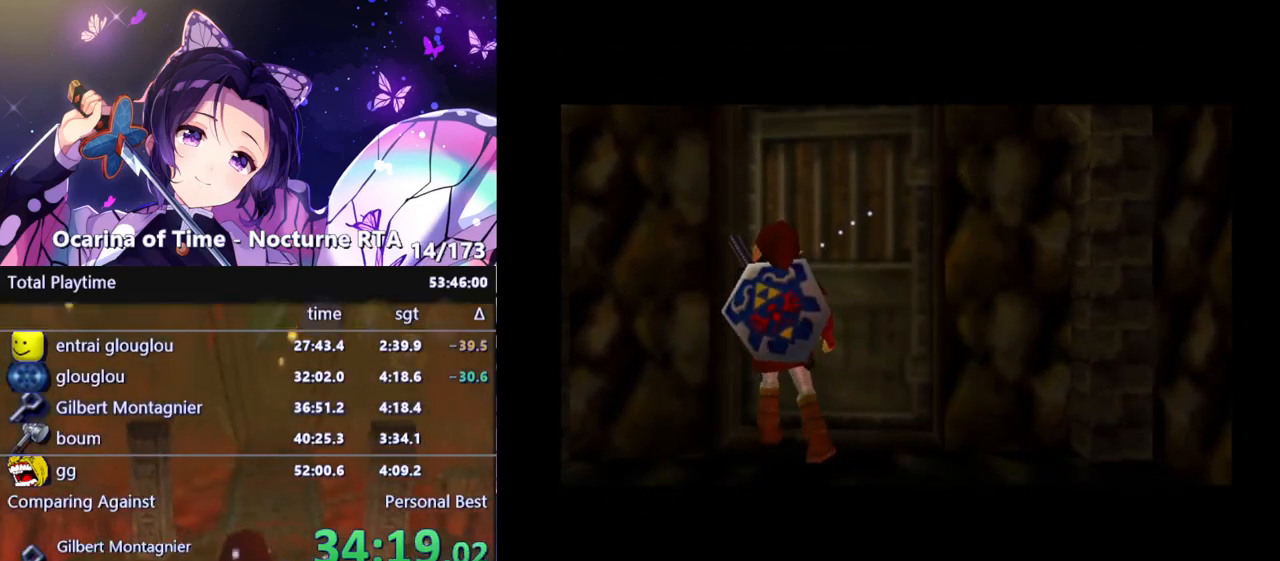
{"buttons": [], "left_stick": "center", "right_stick": "center", "events": []}
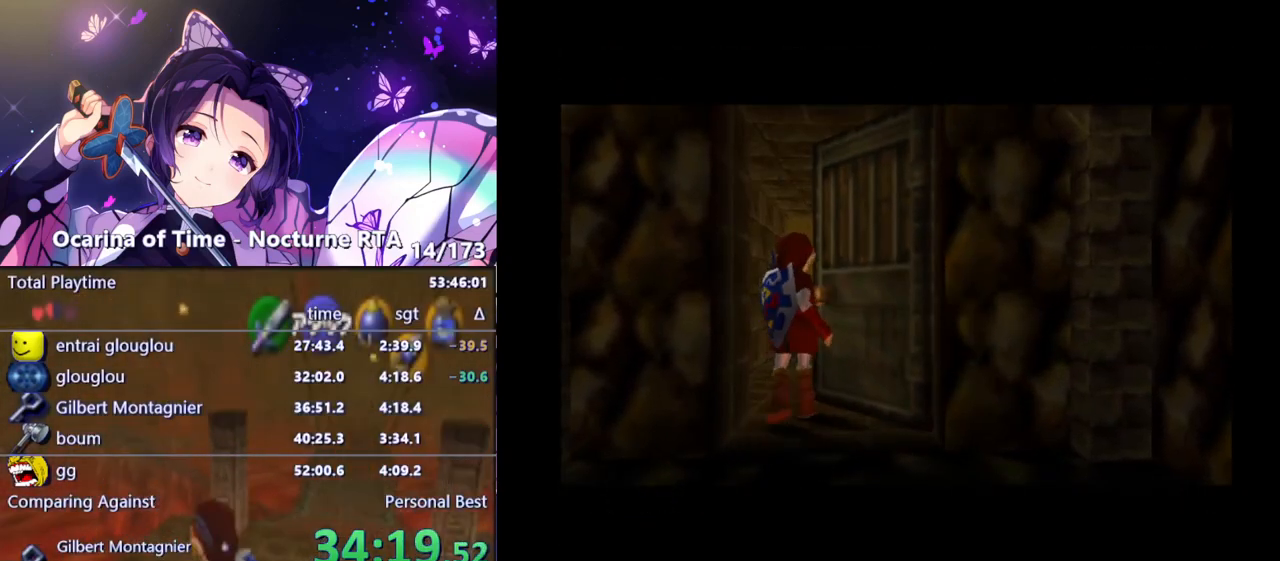
{"buttons": [], "left_stick": "center", "right_stick": "center", "events": []}
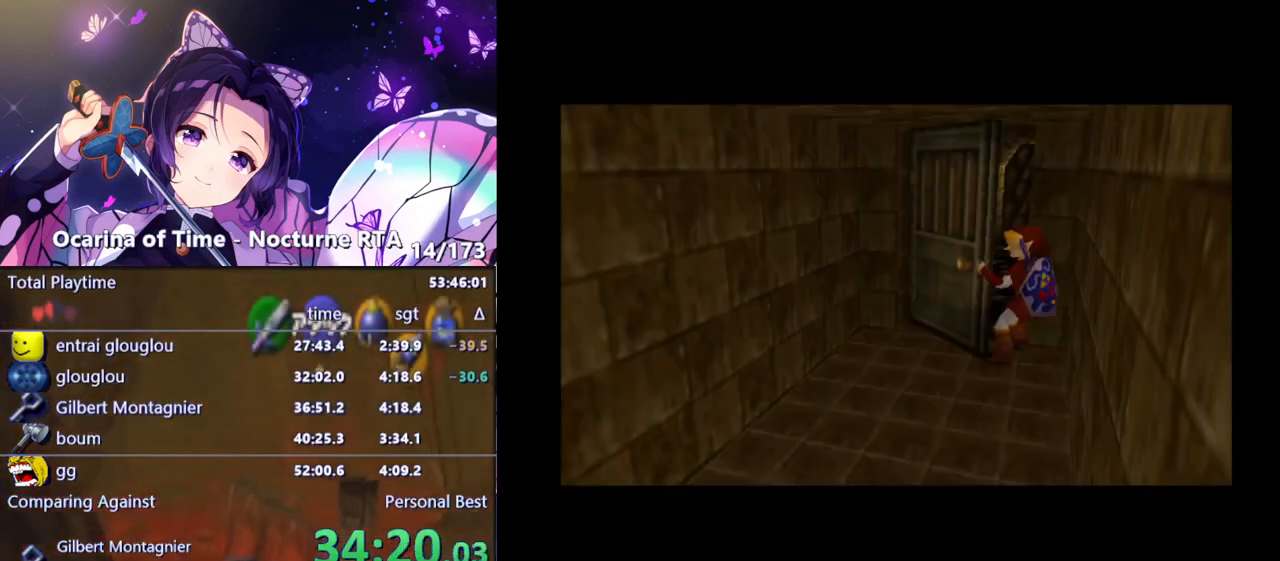
{"buttons": [], "left_stick": "center", "right_stick": "center", "events": []}
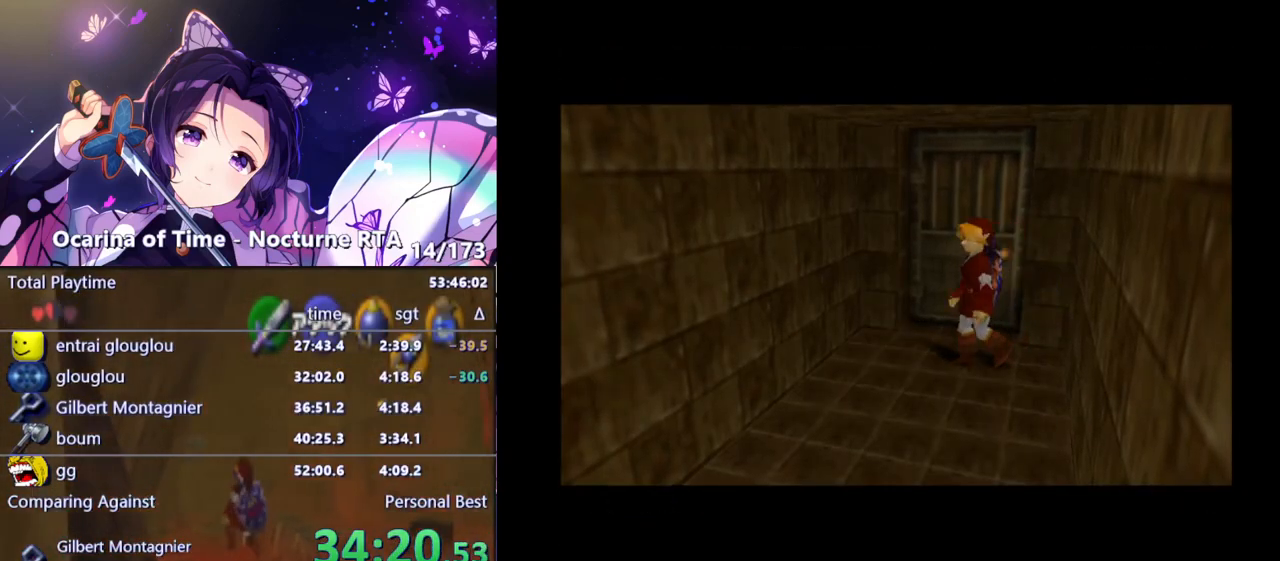
{"buttons": [], "left_stick": "center", "right_stick": "center", "events": []}
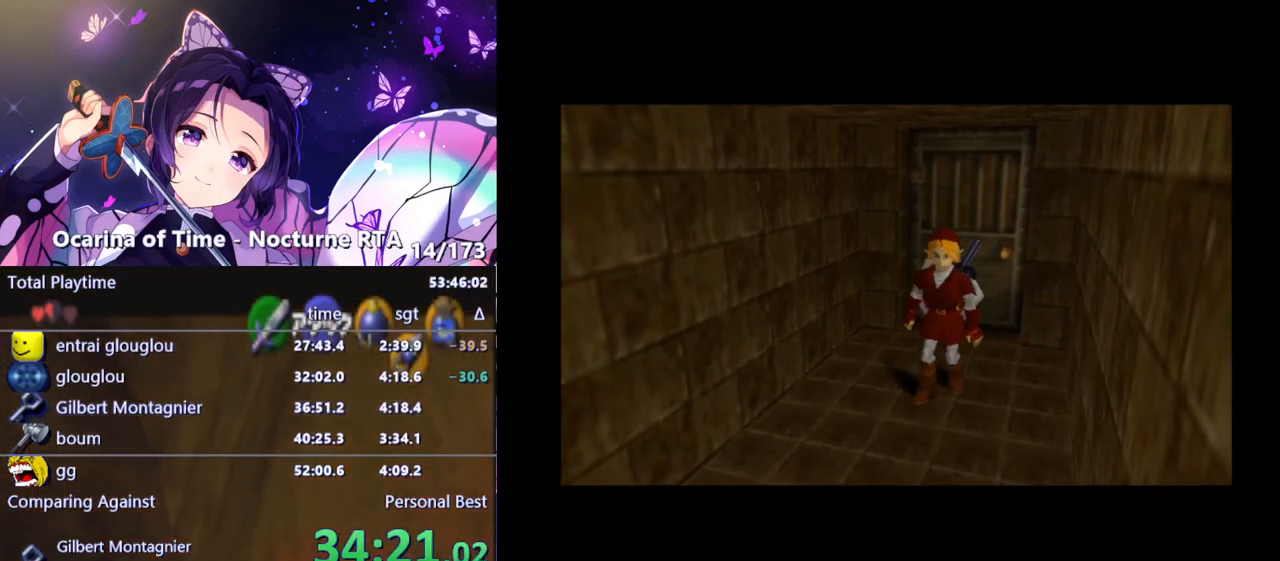
{"buttons": [], "left_stick": "down-left", "right_stick": "center", "events": [[67, "left_stick", "down-left"]]}
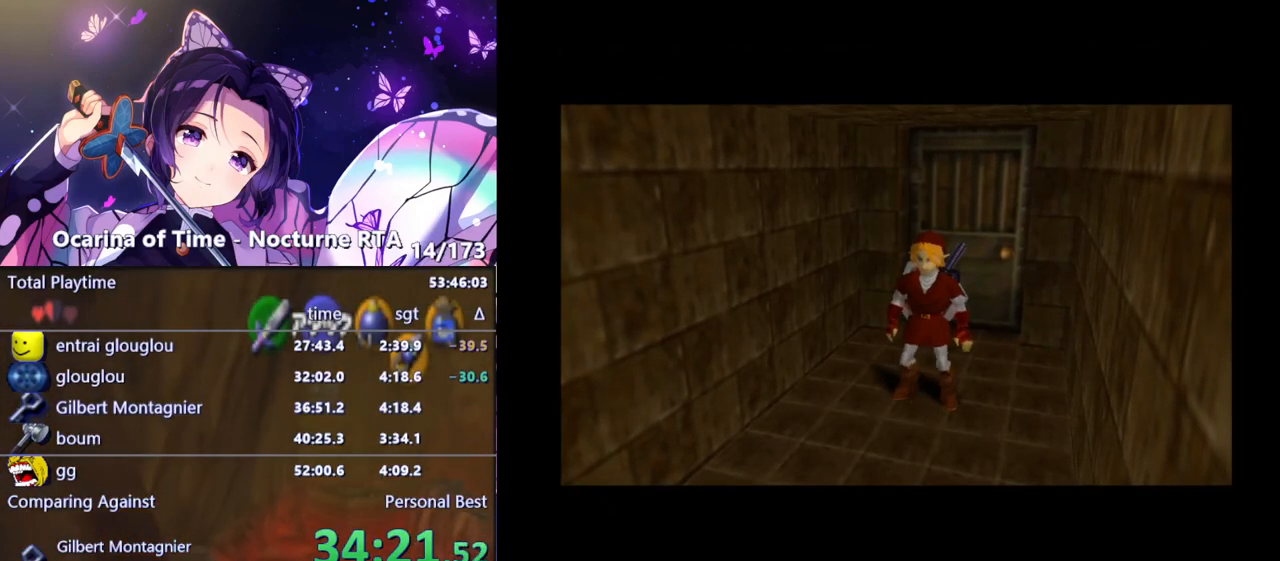
{"buttons": [], "left_stick": "down-left", "right_stick": "center", "events": [[17, "left_stick", "down"], [133, "A", "down"], [183, "left_stick", "down-left"], [217, "A", "up"]]}
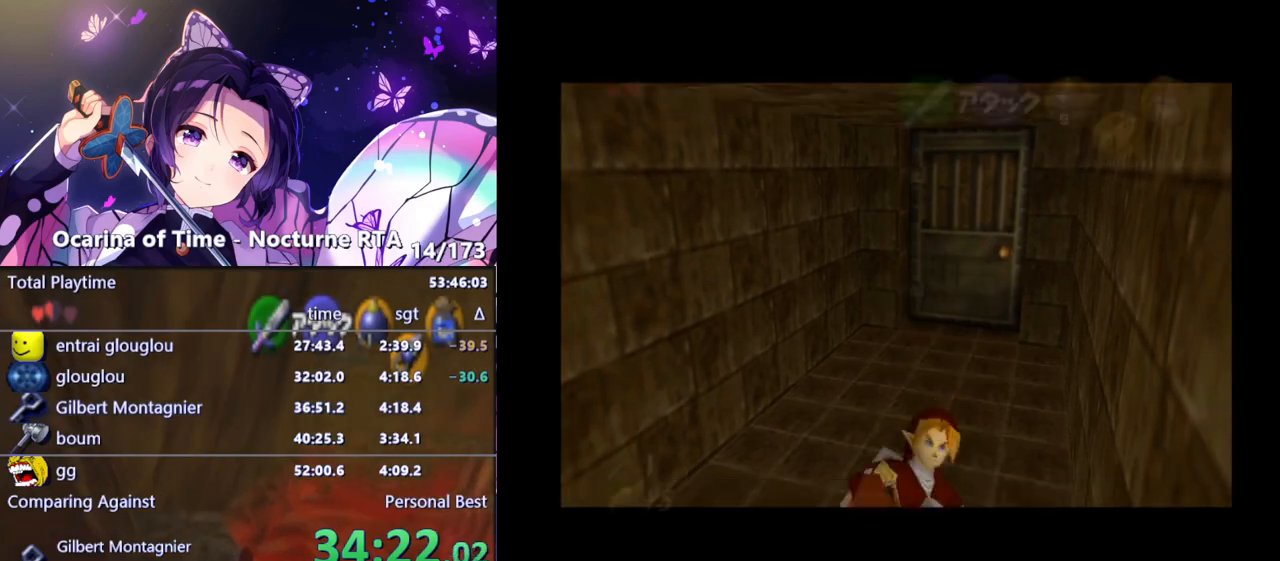
{"buttons": [], "left_stick": "down-left", "right_stick": "center", "events": [[317, "A", "down"], [417, "A", "up"]]}
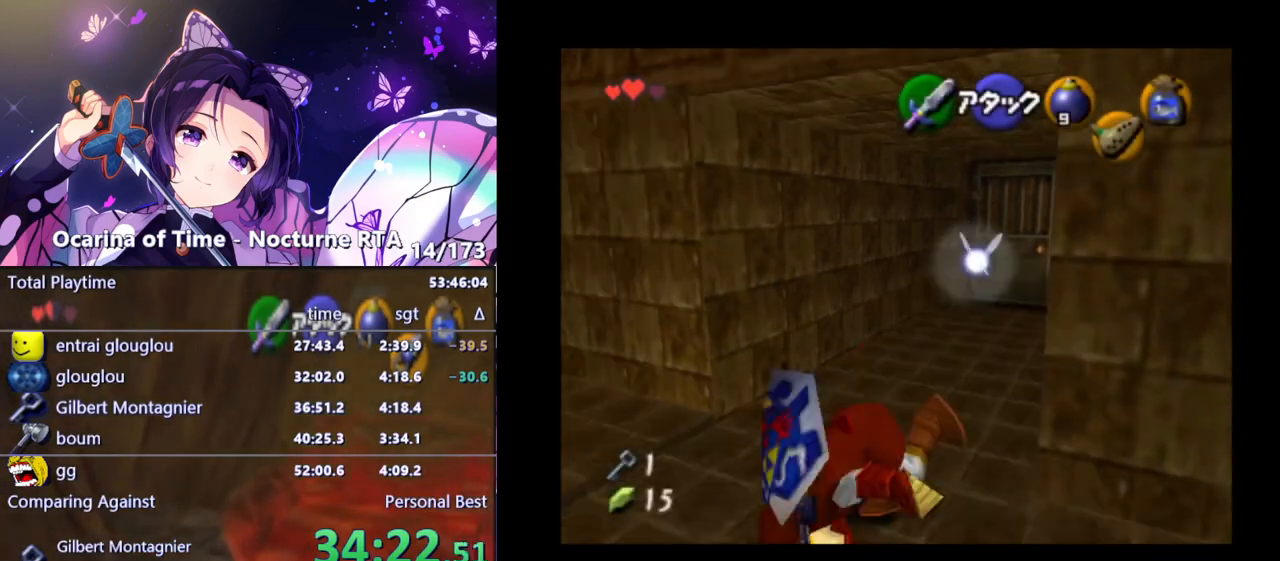
{"buttons": [], "left_stick": "left", "right_stick": "center", "events": [[483, "left_stick", "left"]]}
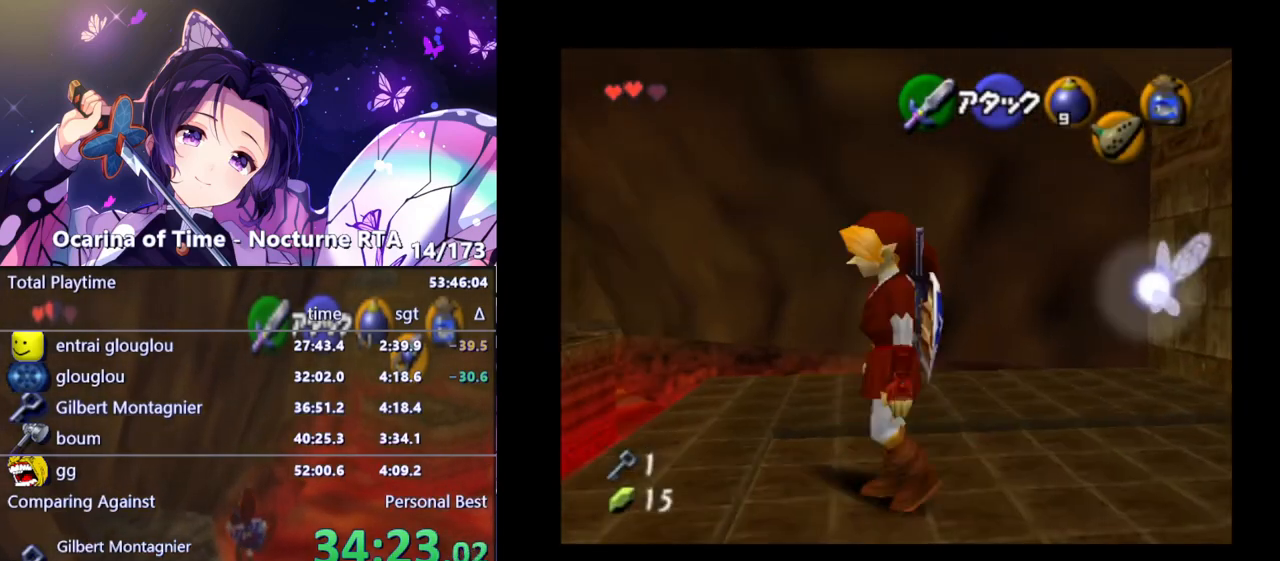
{"buttons": [], "left_stick": "left", "right_stick": "center", "events": [[133, "A", "down"], [233, "A", "up"]]}